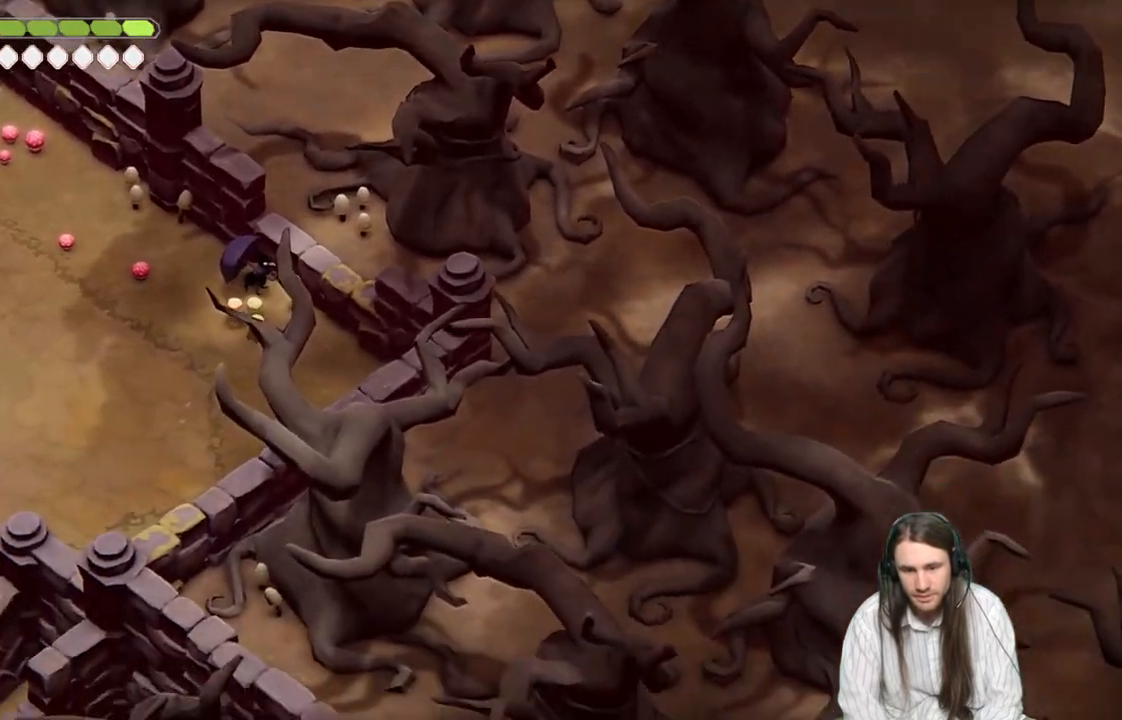
Gameplay with a controller (Xbox layout); each line is a JSON object with the inputs held at the frame after it. "events" lists button and stick changes between this image and that frame as [ms after this image, input, new state], when the widget could be followed in between.
{"buttons": [], "left_stick": "center", "right_stick": "down-right", "events": []}
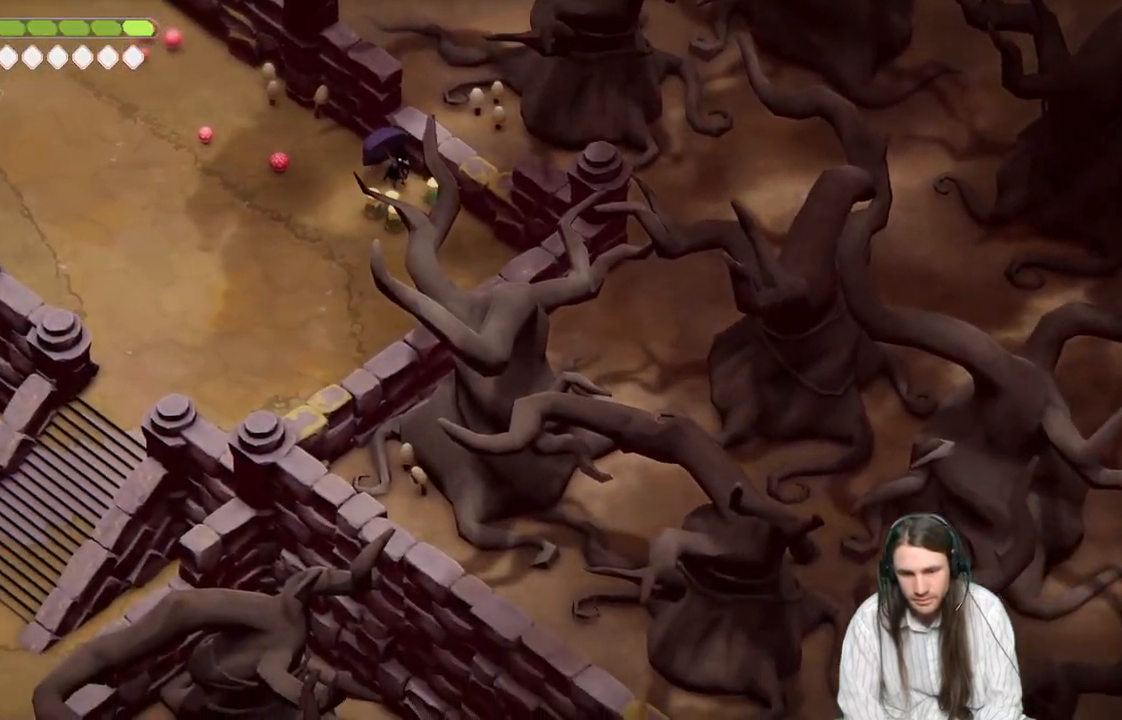
{"buttons": [], "left_stick": "up-left", "right_stick": "up-left", "events": [[317, "left_stick", "up-left"], [317, "right_stick", "up-left"]]}
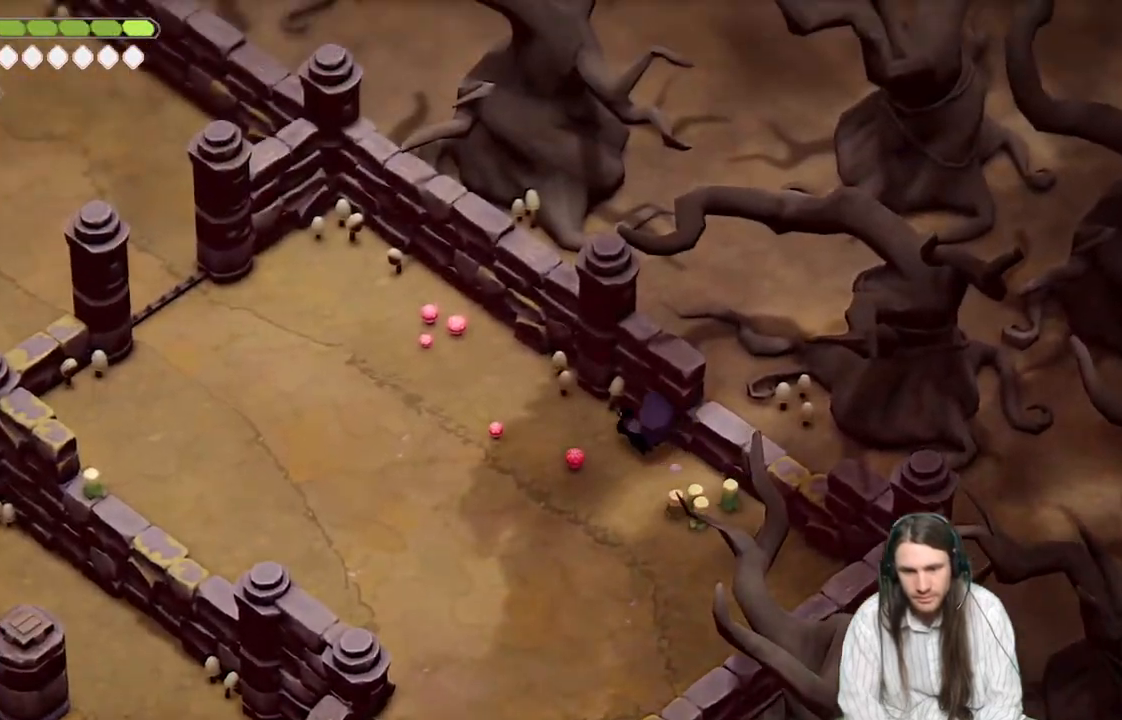
{"buttons": [], "left_stick": "left", "right_stick": "up-left", "events": [[83, "B", "down"], [300, "B", "up"], [333, "left_stick", "left"]]}
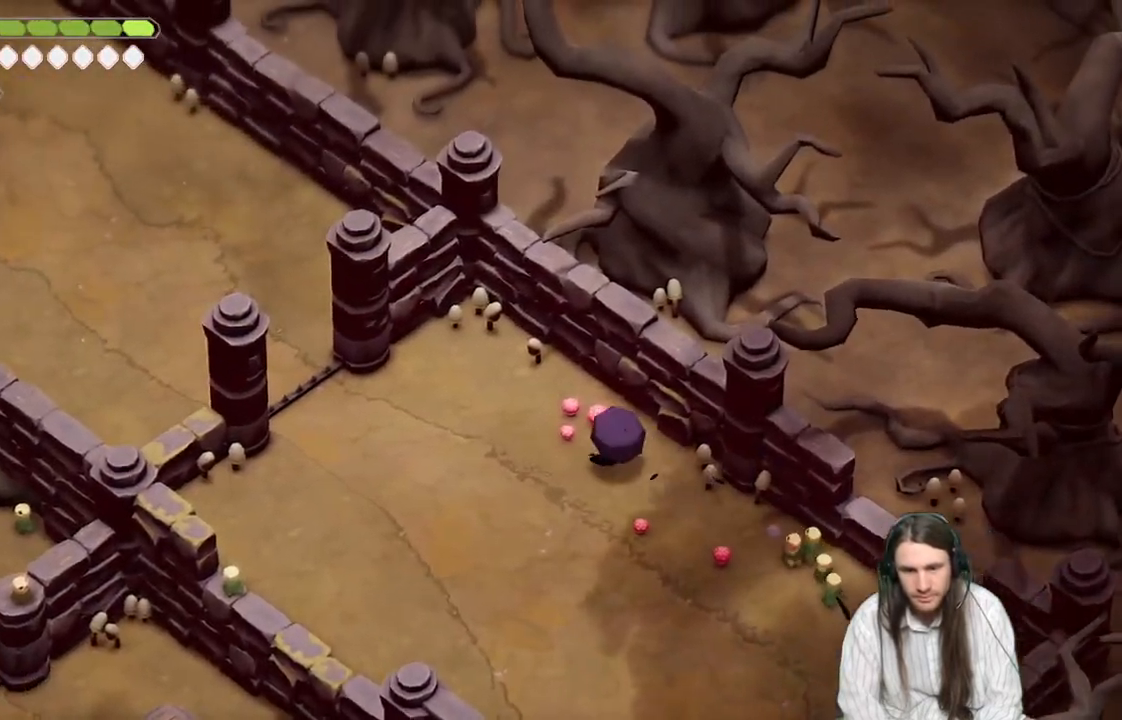
{"buttons": [], "left_stick": "left", "right_stick": "up-left", "events": []}
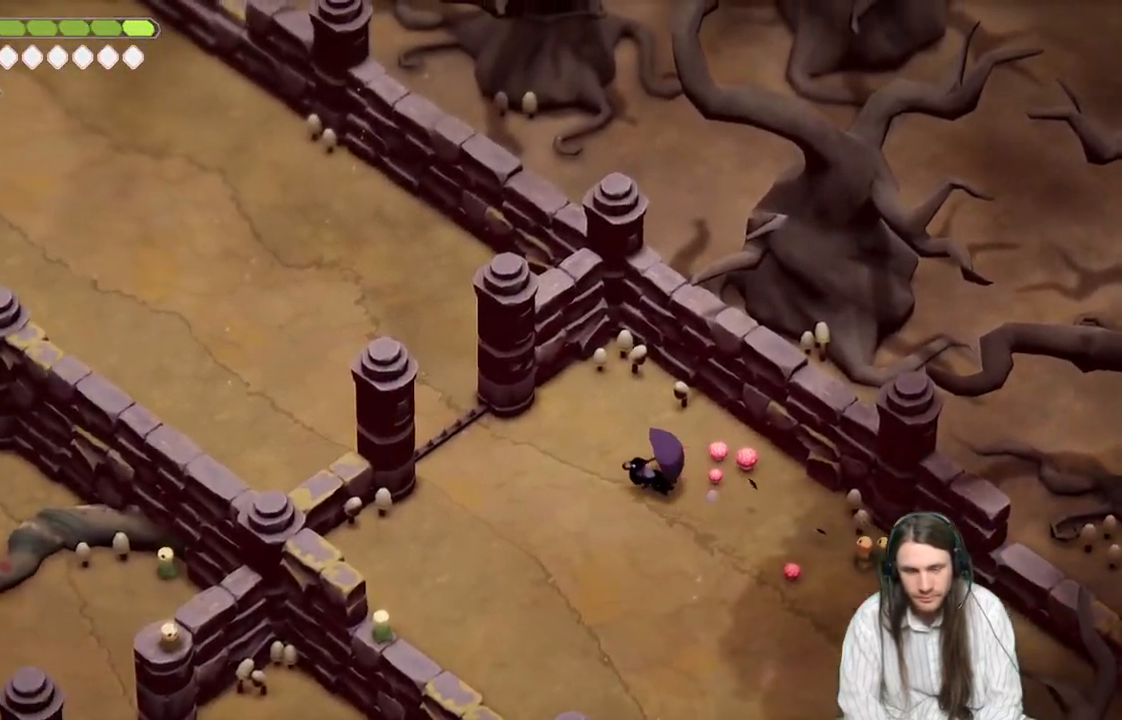
{"buttons": [], "left_stick": "up-left", "right_stick": "up-left", "events": [[17, "B", "down"], [367, "B", "up"], [367, "left_stick", "up-left"]]}
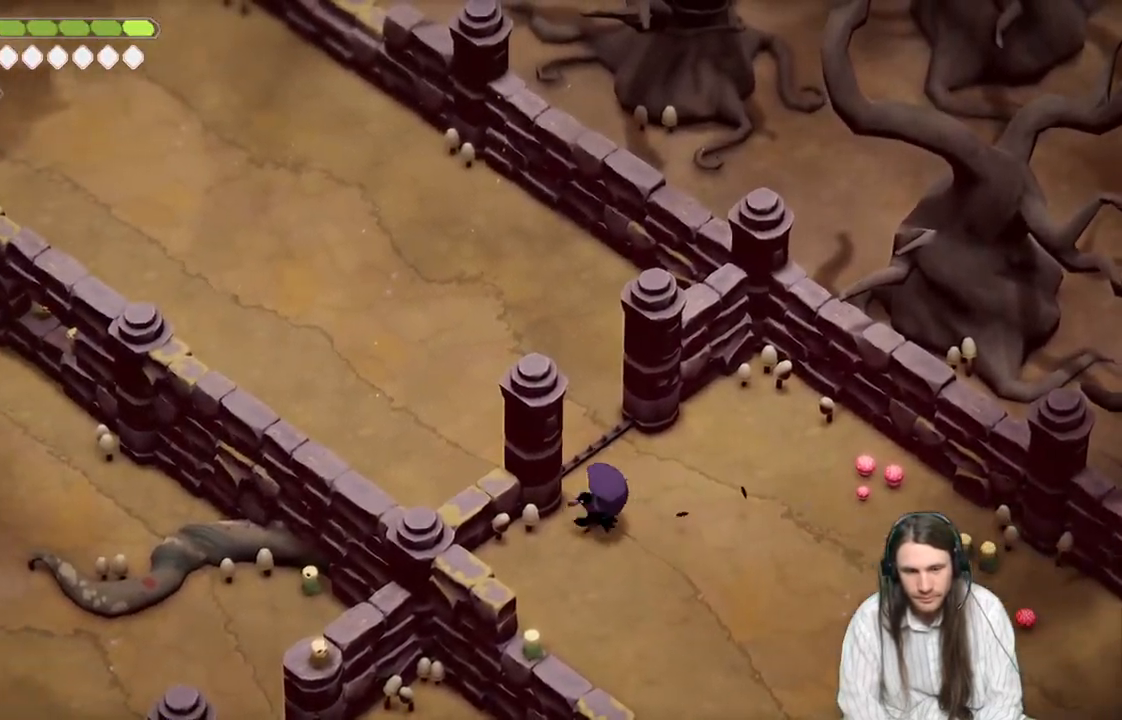
{"buttons": [], "left_stick": "up", "right_stick": "up-left", "events": [[200, "left_stick", "up"]]}
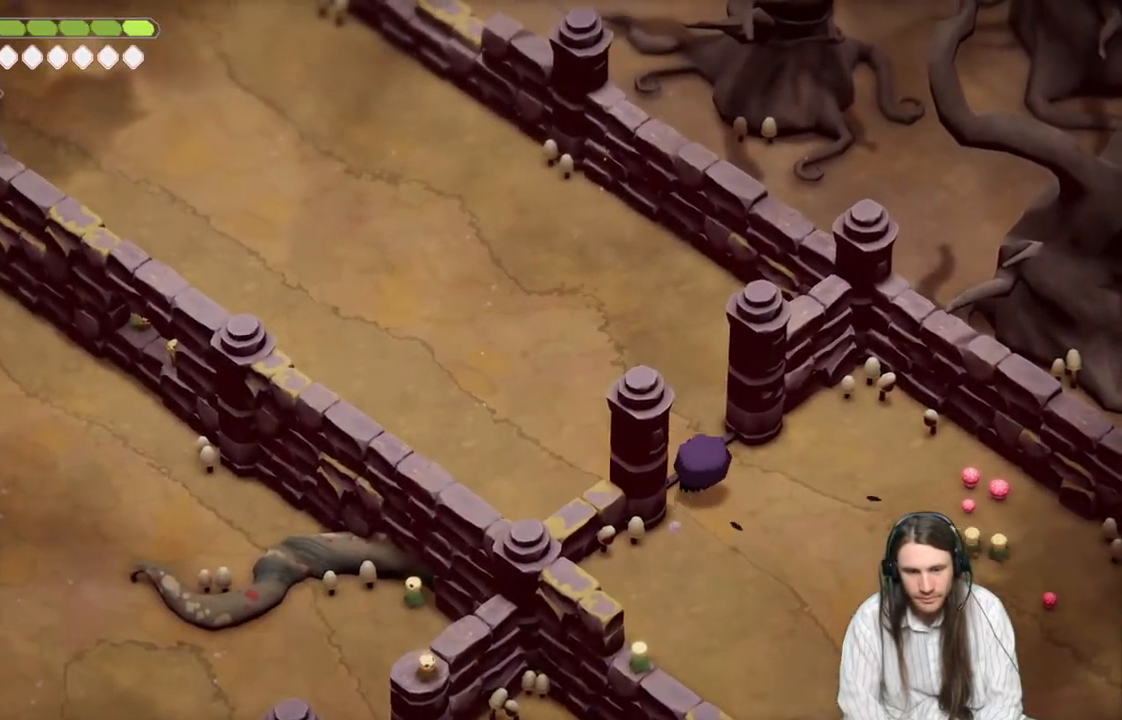
{"buttons": [], "left_stick": "up-left", "right_stick": "up-left", "events": [[17, "left_stick", "up-left"], [167, "B", "down"], [367, "B", "up"]]}
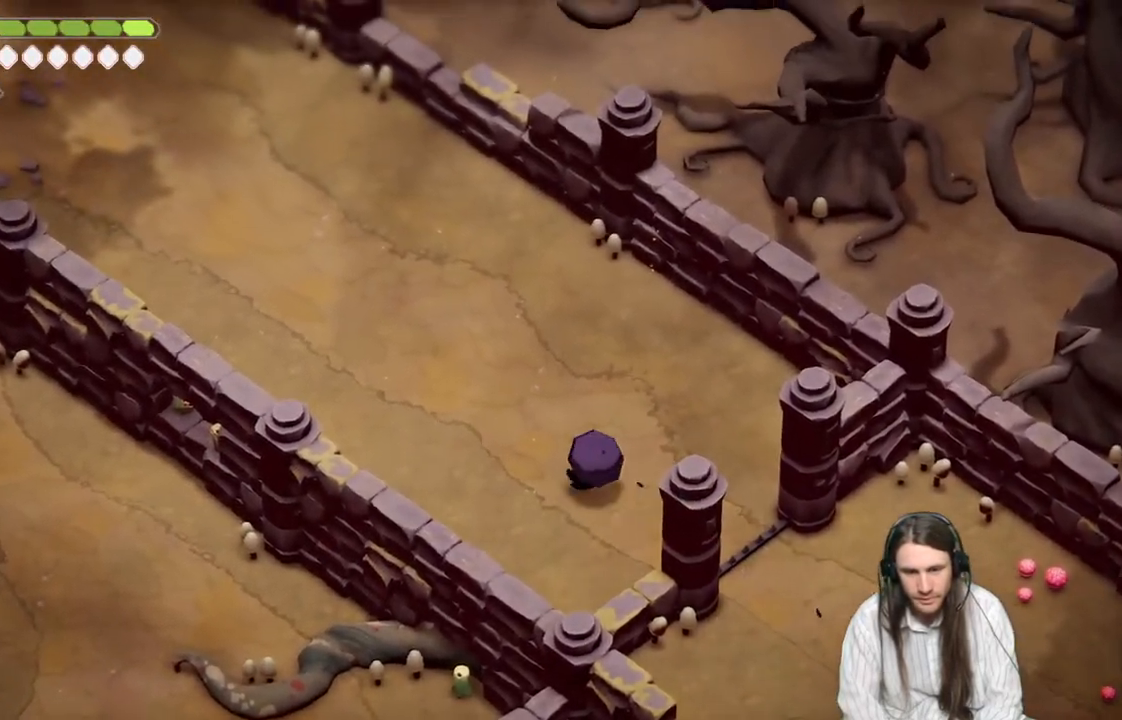
{"buttons": [], "left_stick": "up-left", "right_stick": "up-left", "events": []}
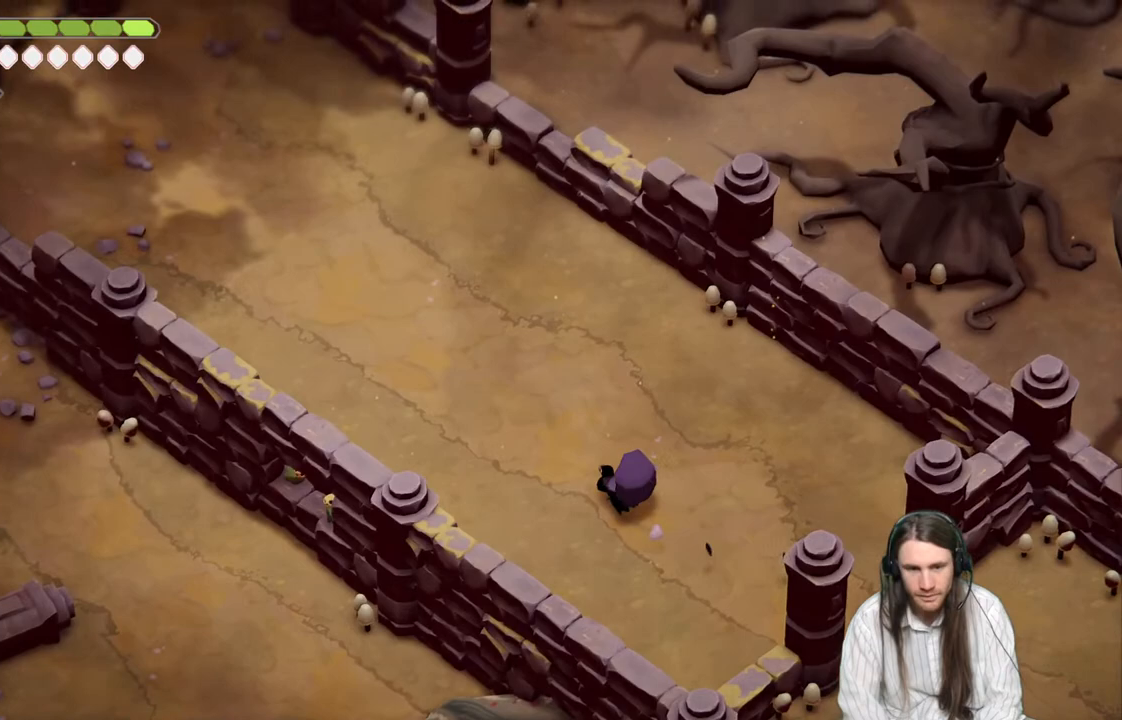
{"buttons": [], "left_stick": "up-left", "right_stick": "up-left", "events": [[200, "B", "down"], [367, "B", "up"]]}
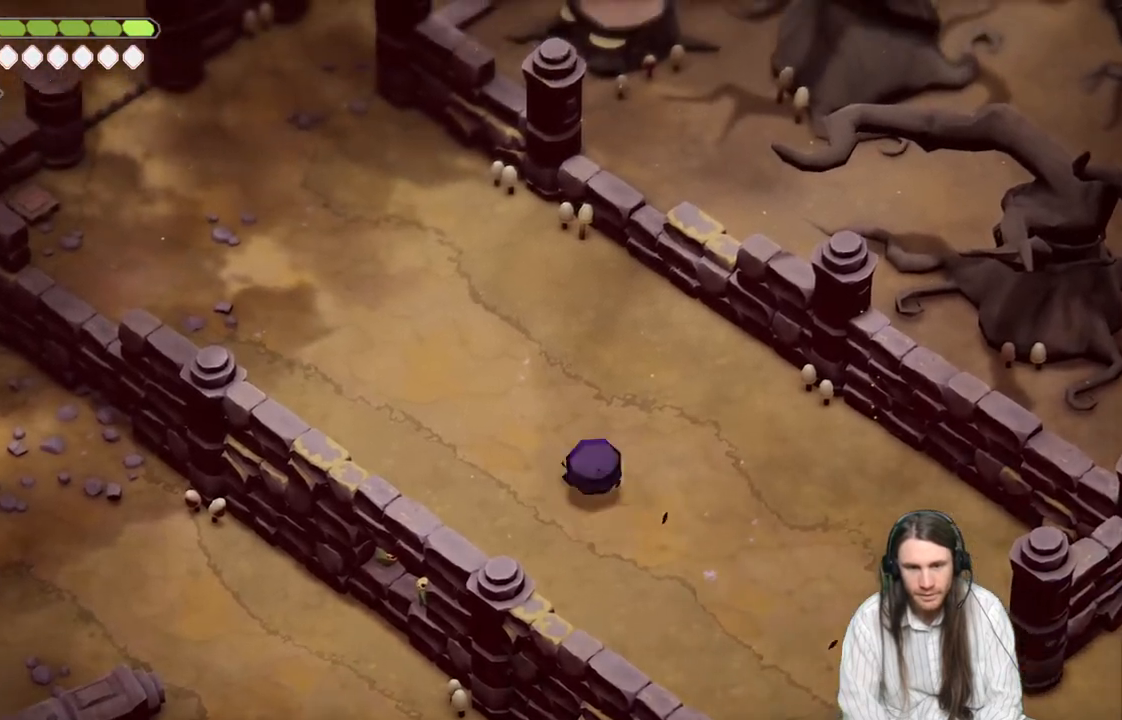
{"buttons": [], "left_stick": "up-left", "right_stick": "up-left", "events": []}
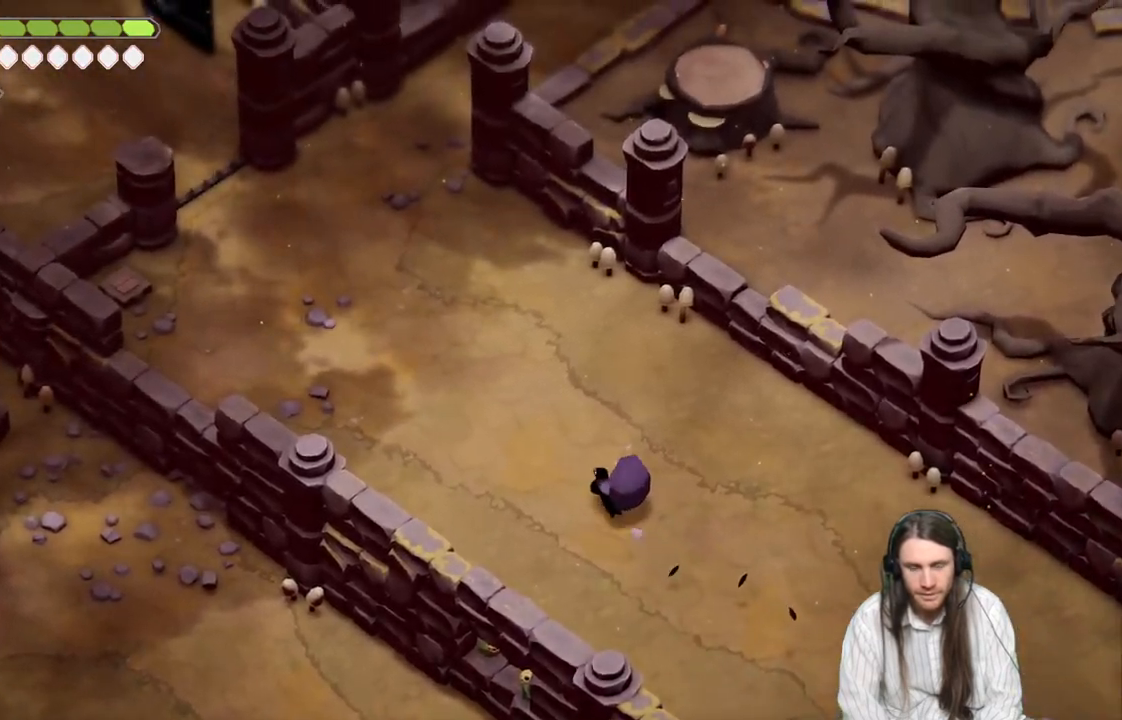
{"buttons": [], "left_stick": "up-left", "right_stick": "up-left", "events": [[33, "B", "down"], [200, "B", "up"]]}
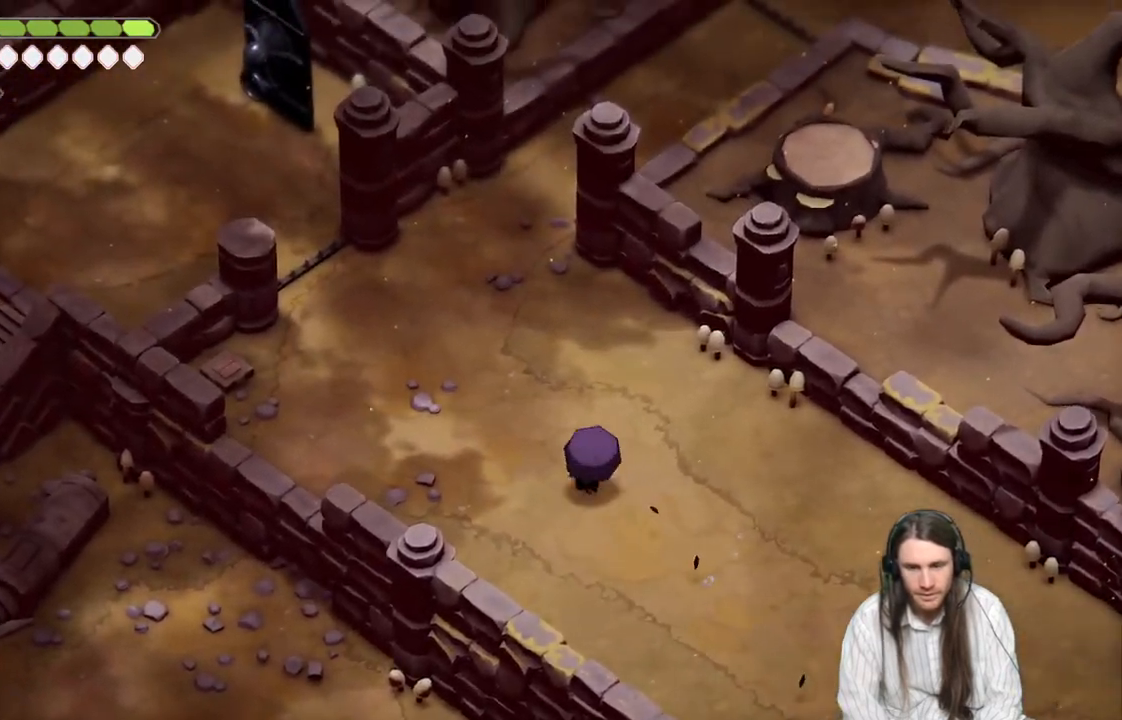
{"buttons": [], "left_stick": "up-left", "right_stick": "up-left", "events": []}
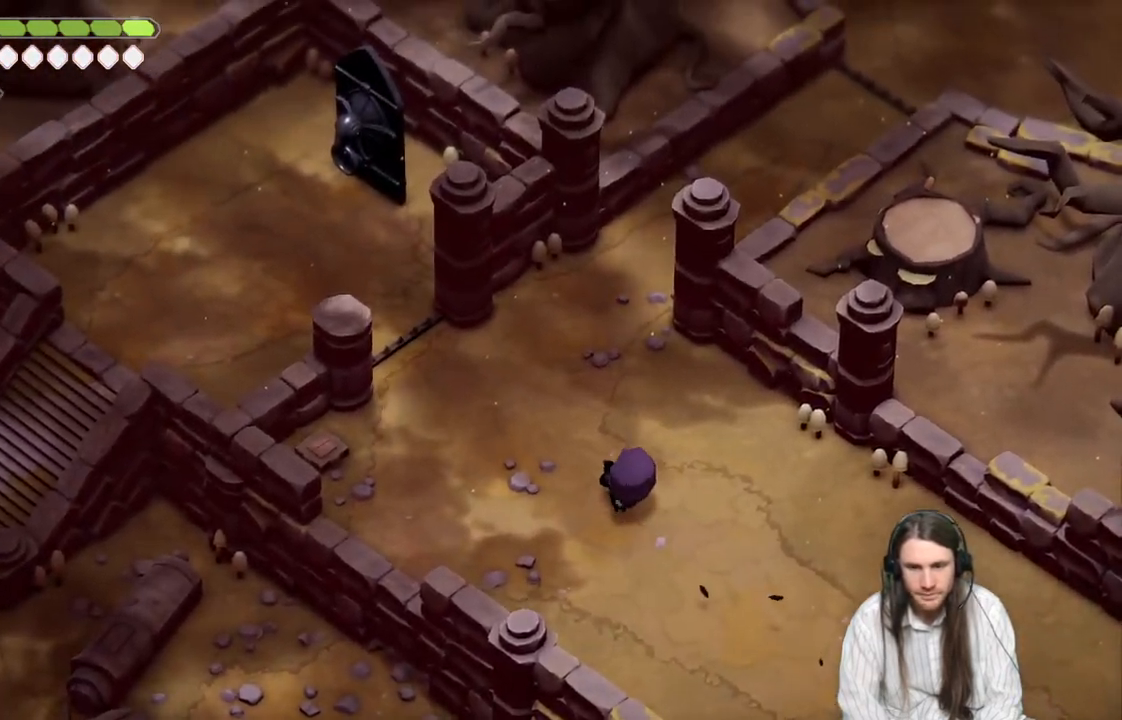
{"buttons": [], "left_stick": "up", "right_stick": "up-left", "events": [[383, "left_stick", "up"]]}
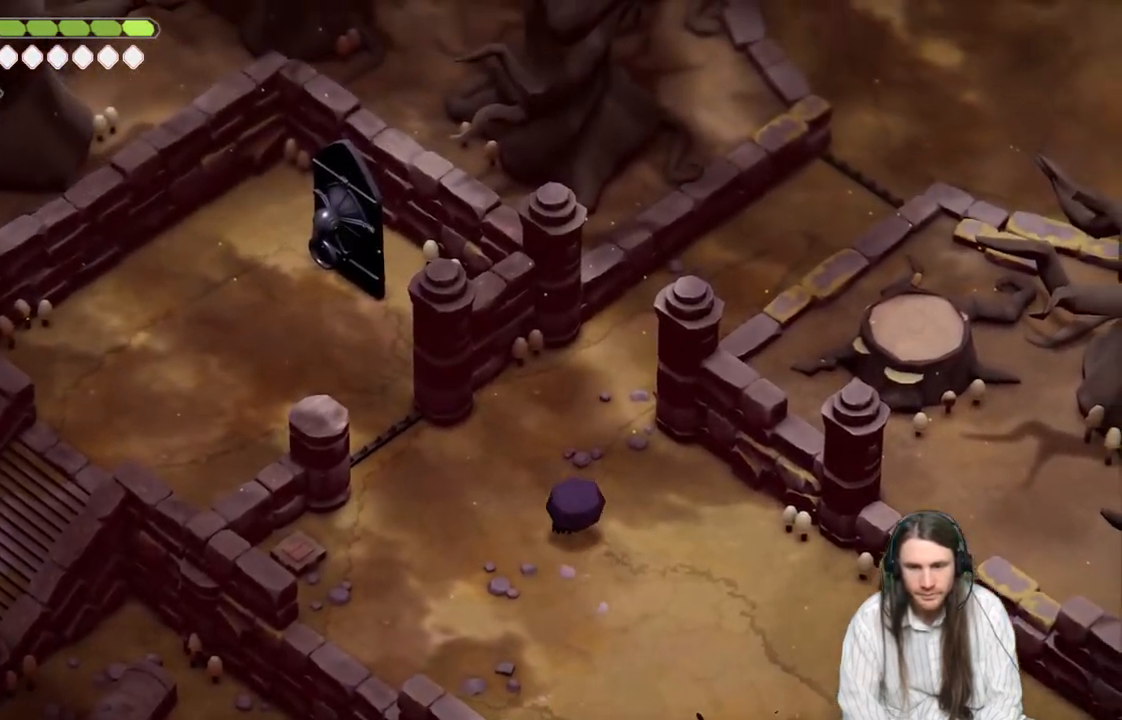
{"buttons": [], "left_stick": "up-right", "right_stick": "up", "events": [[433, "left_stick", "up-right"], [433, "right_stick", "up"]]}
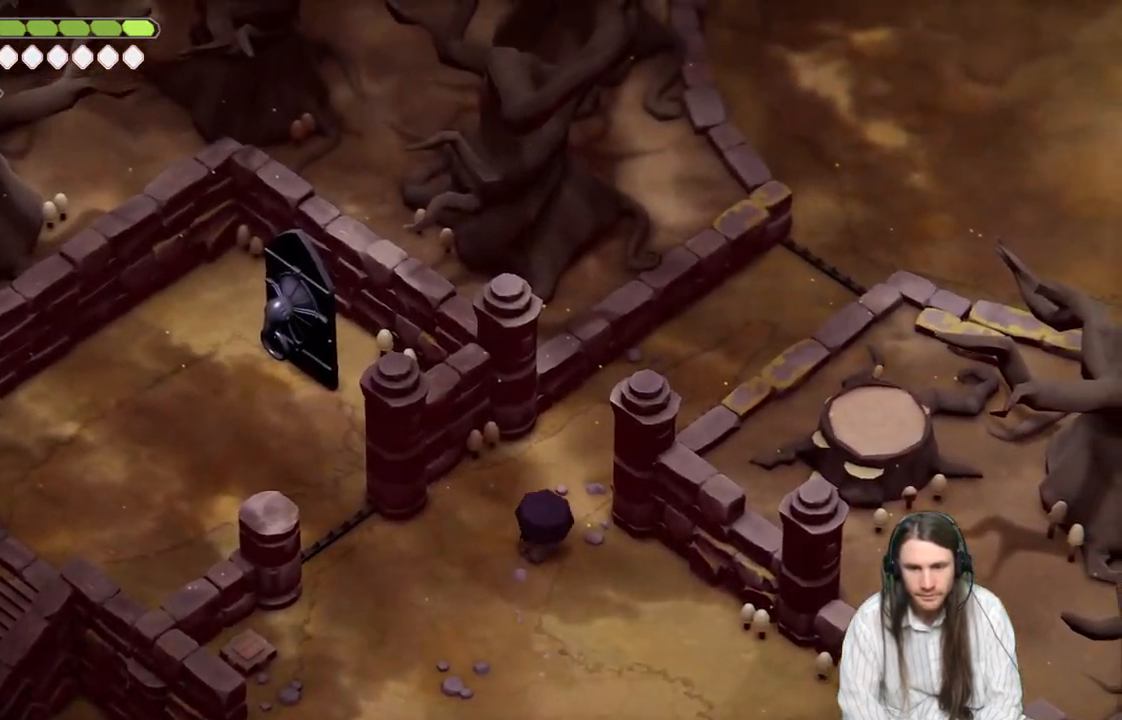
{"buttons": [], "left_stick": "up-right", "right_stick": "up", "events": [[217, "B", "down"], [417, "B", "up"]]}
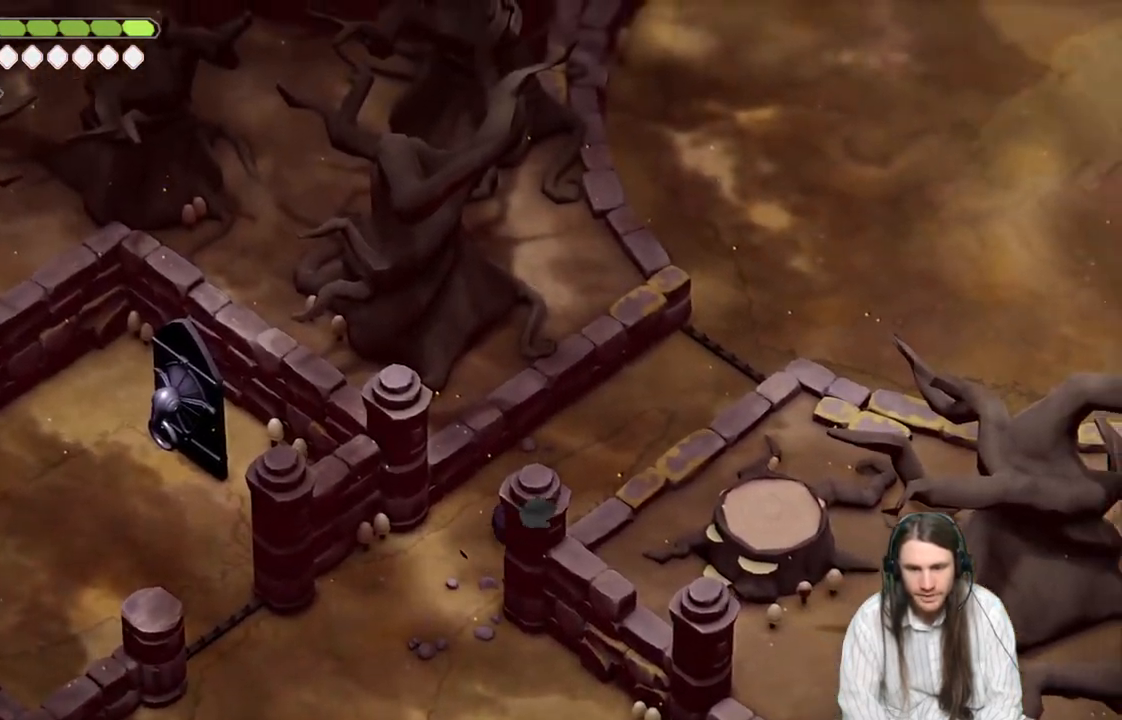
{"buttons": ["B"], "left_stick": "up-right", "right_stick": "up", "events": [[500, "B", "down"]]}
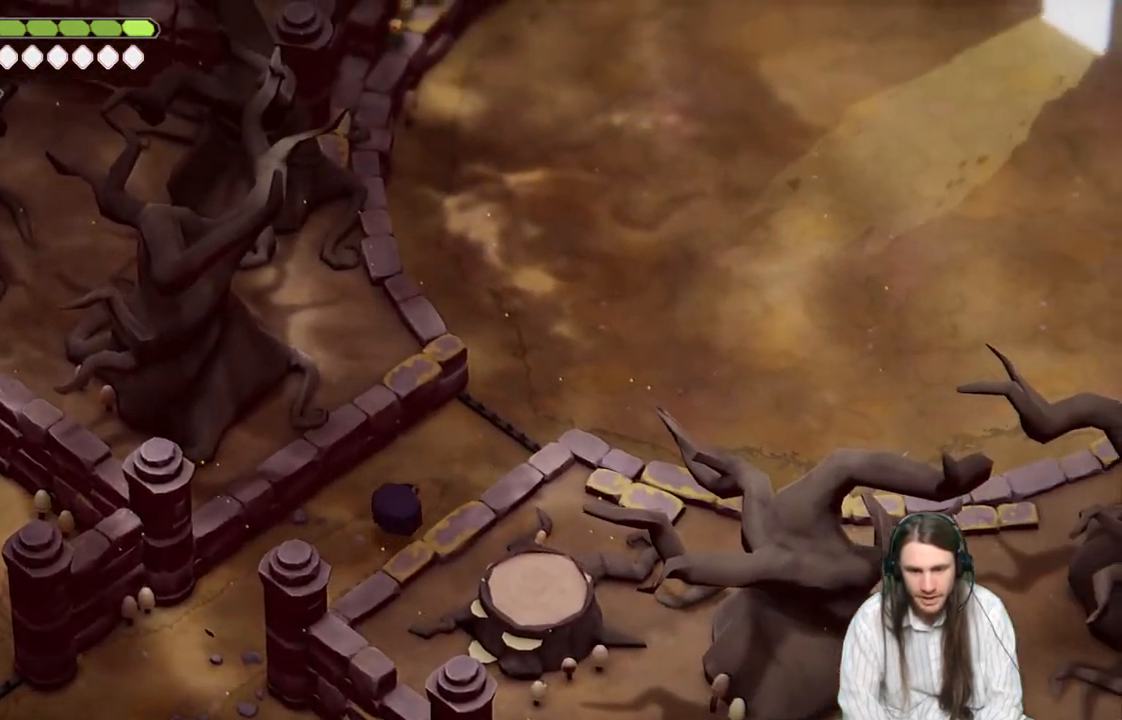
{"buttons": [], "left_stick": "up-right", "right_stick": "up", "events": [[383, "B", "up"]]}
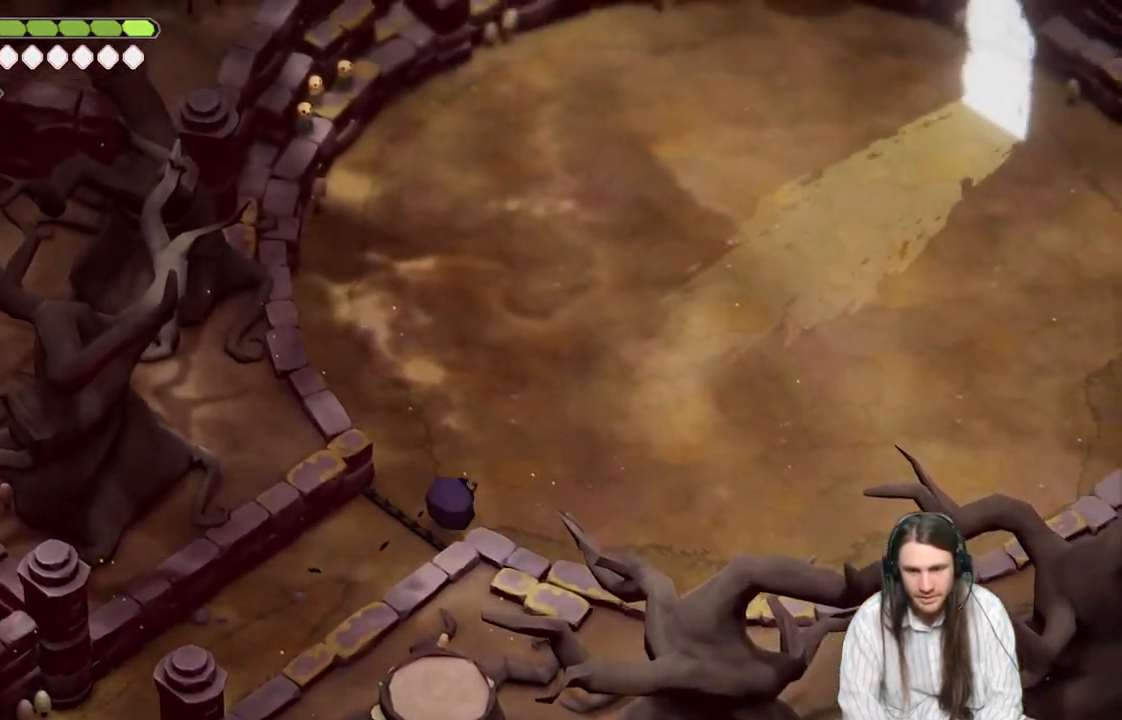
{"buttons": ["B"], "left_stick": "up-right", "right_stick": "up", "events": [[467, "B", "down"]]}
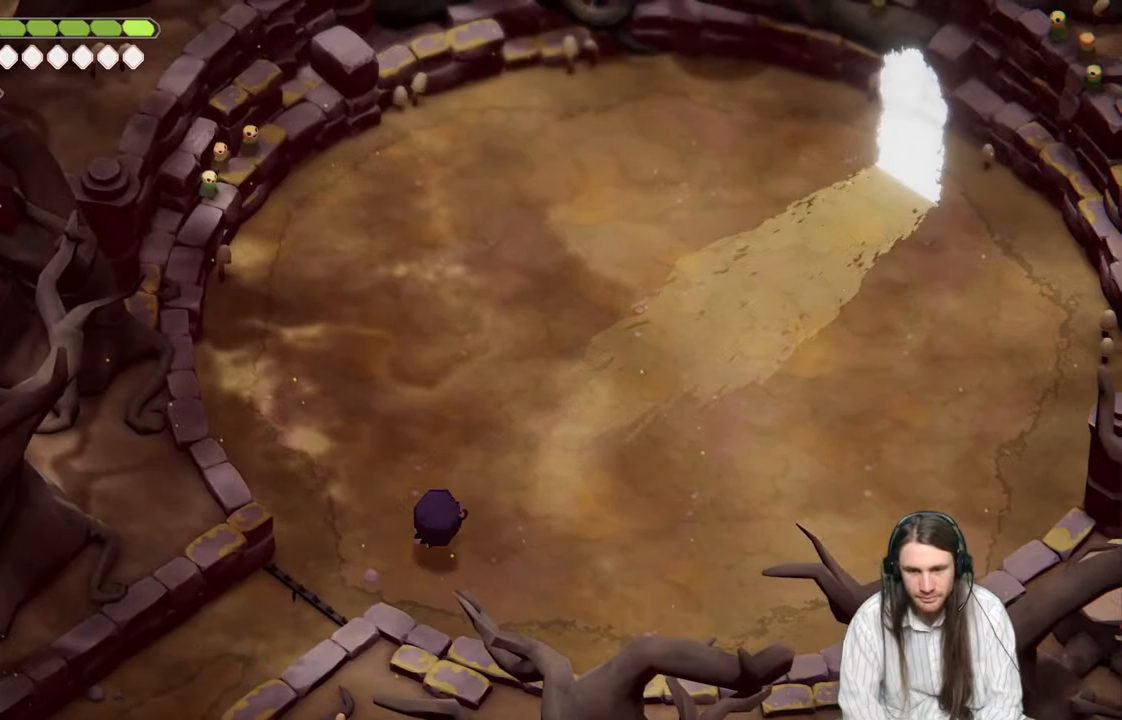
{"buttons": [], "left_stick": "up-right", "right_stick": "up", "events": [[150, "B", "up"]]}
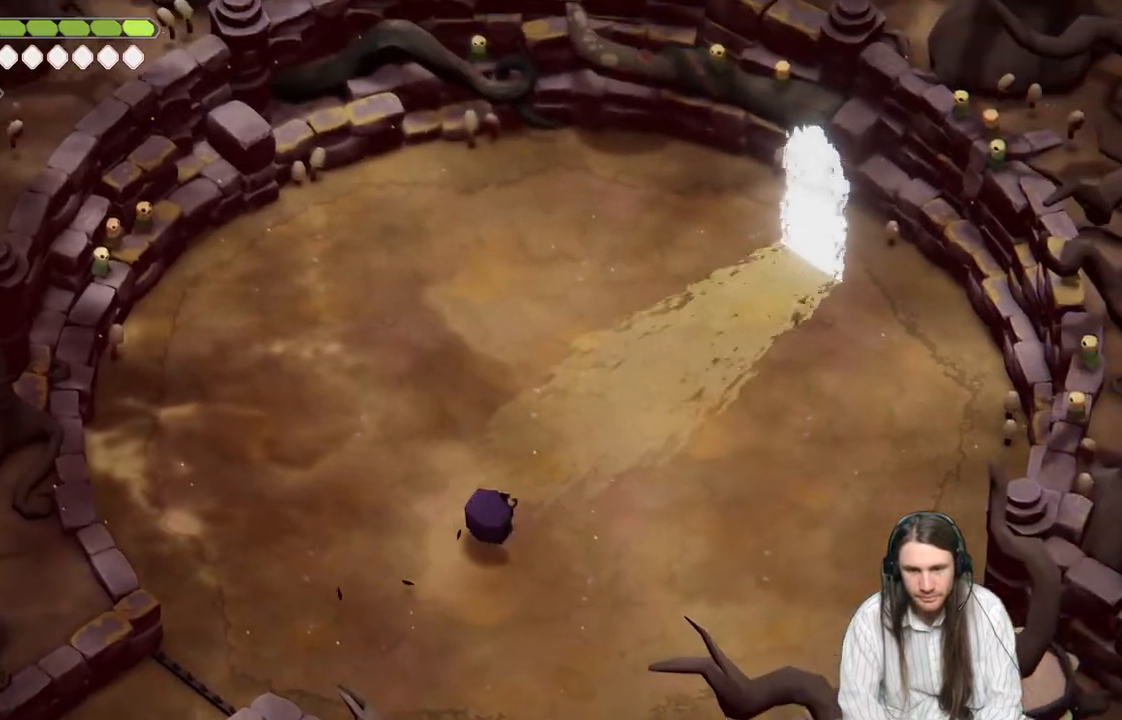
{"buttons": [], "left_stick": "up-right", "right_stick": "up", "events": []}
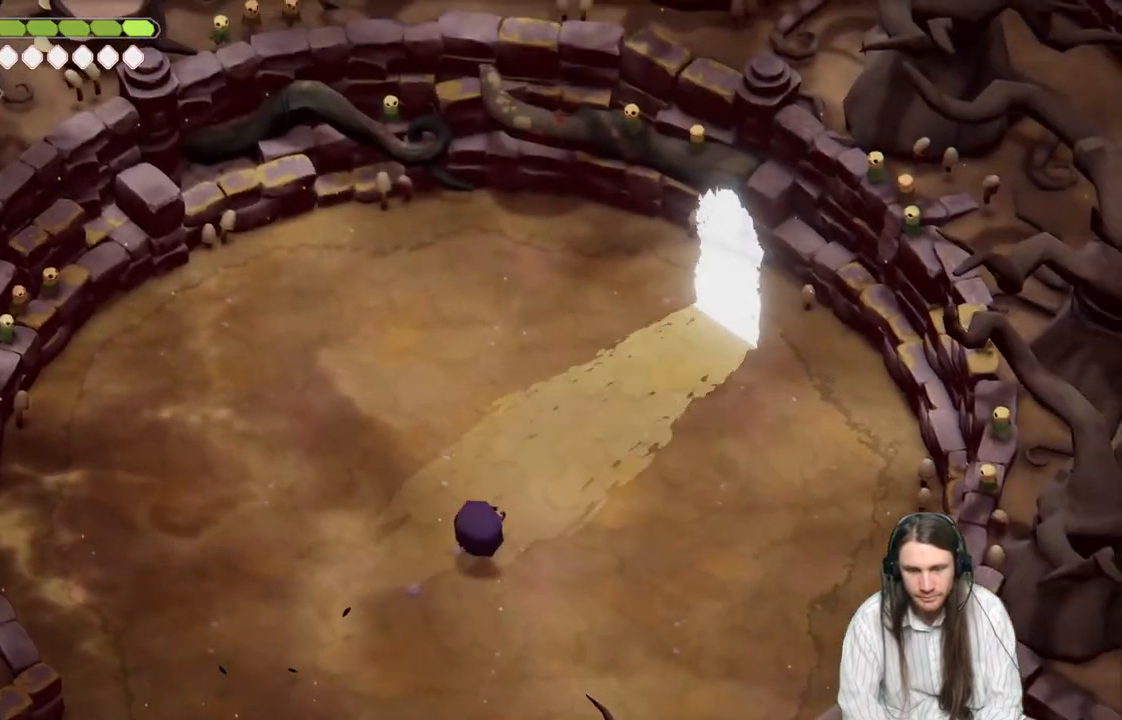
{"buttons": [], "left_stick": "up-right", "right_stick": "up", "events": [[33, "B", "down"], [250, "B", "up"]]}
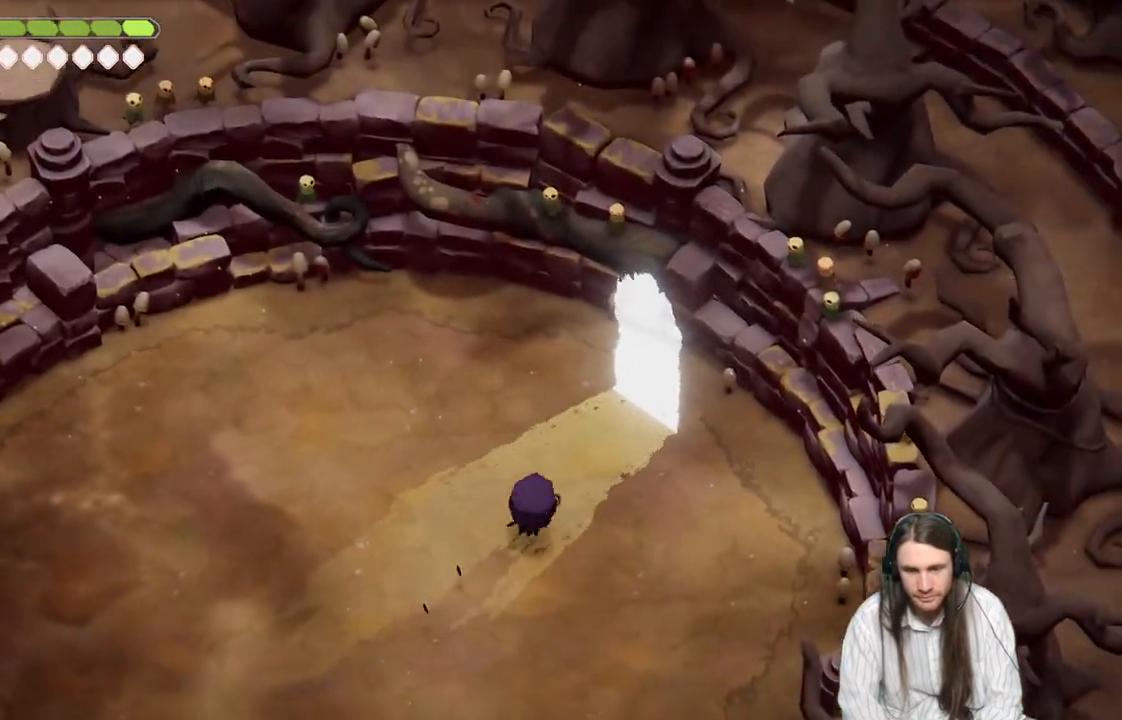
{"buttons": ["Y"], "left_stick": "up-right", "right_stick": "up", "events": [[300, "Y", "down"], [400, "Y", "up"], [467, "Y", "down"]]}
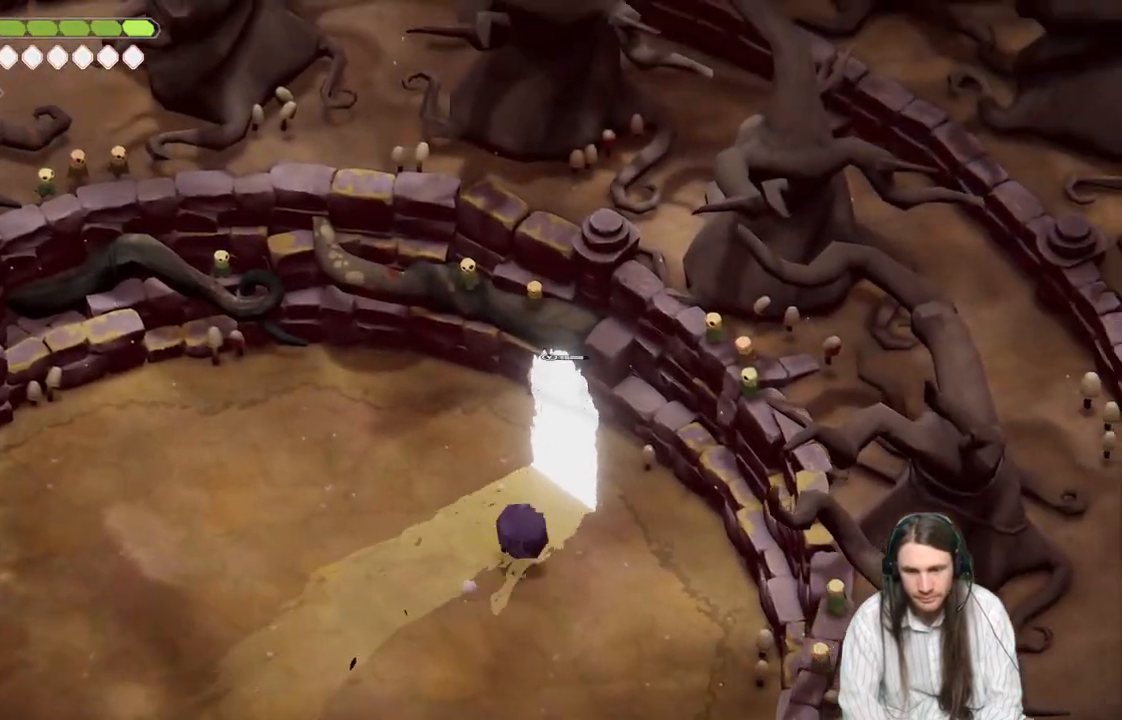
{"buttons": [], "left_stick": "center", "right_stick": "up", "events": [[33, "Y", "up"], [133, "Y", "down"], [200, "Y", "up"], [300, "Y", "down"], [383, "left_stick", "center"], [417, "Y", "up"]]}
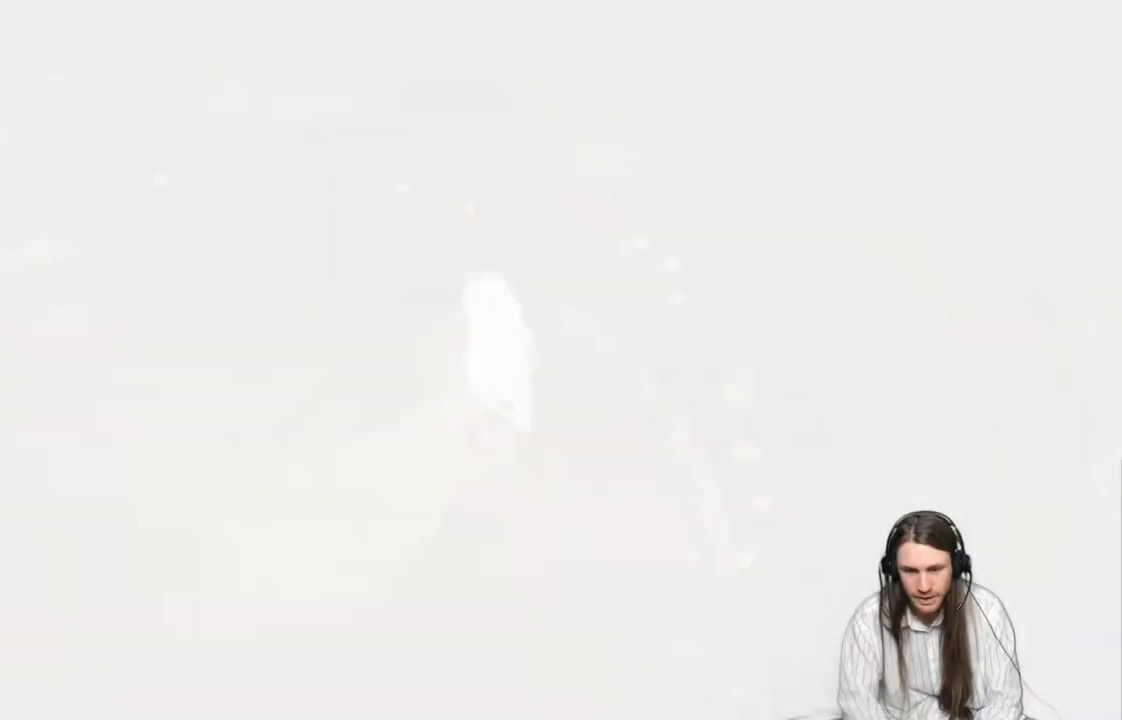
{"buttons": [], "left_stick": "center", "right_stick": "center", "events": [[83, "right_stick", "center"]]}
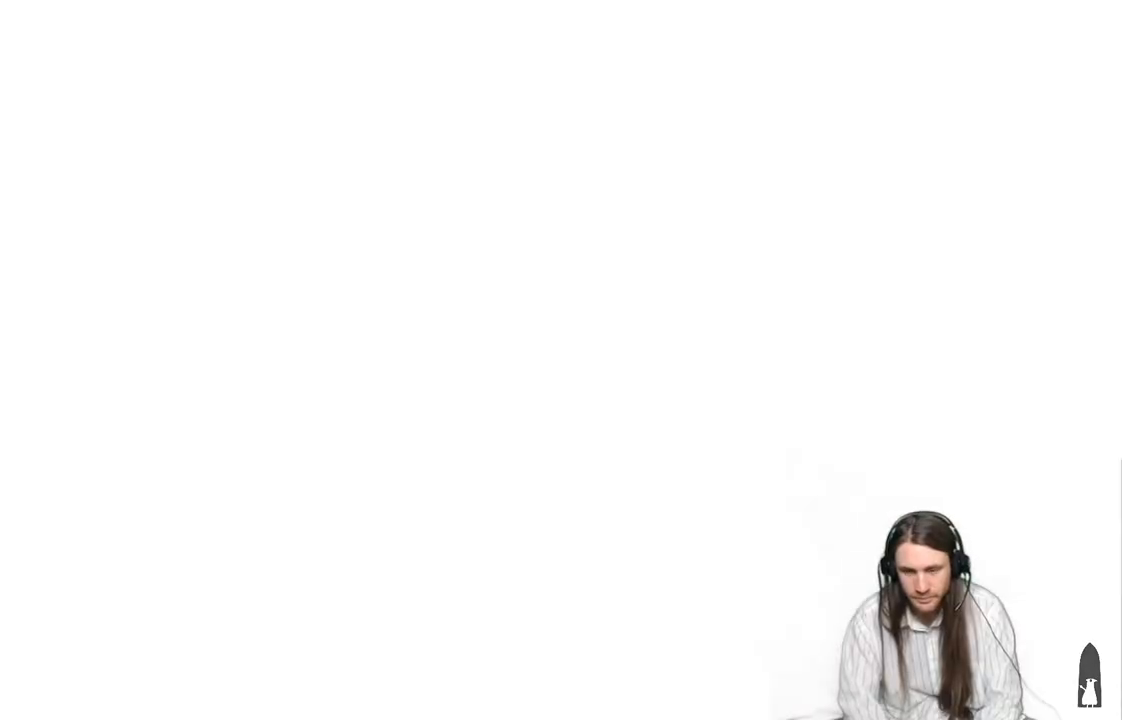
{"buttons": [], "left_stick": "center", "right_stick": "center", "events": []}
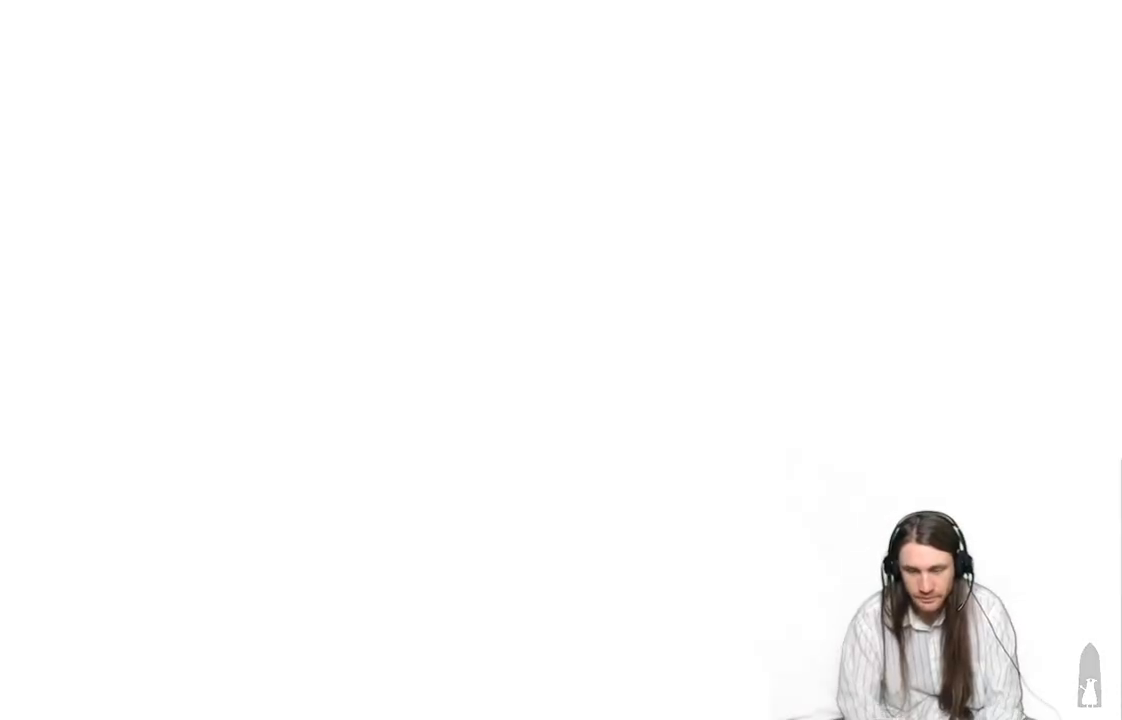
{"buttons": [], "left_stick": "center", "right_stick": "center", "events": []}
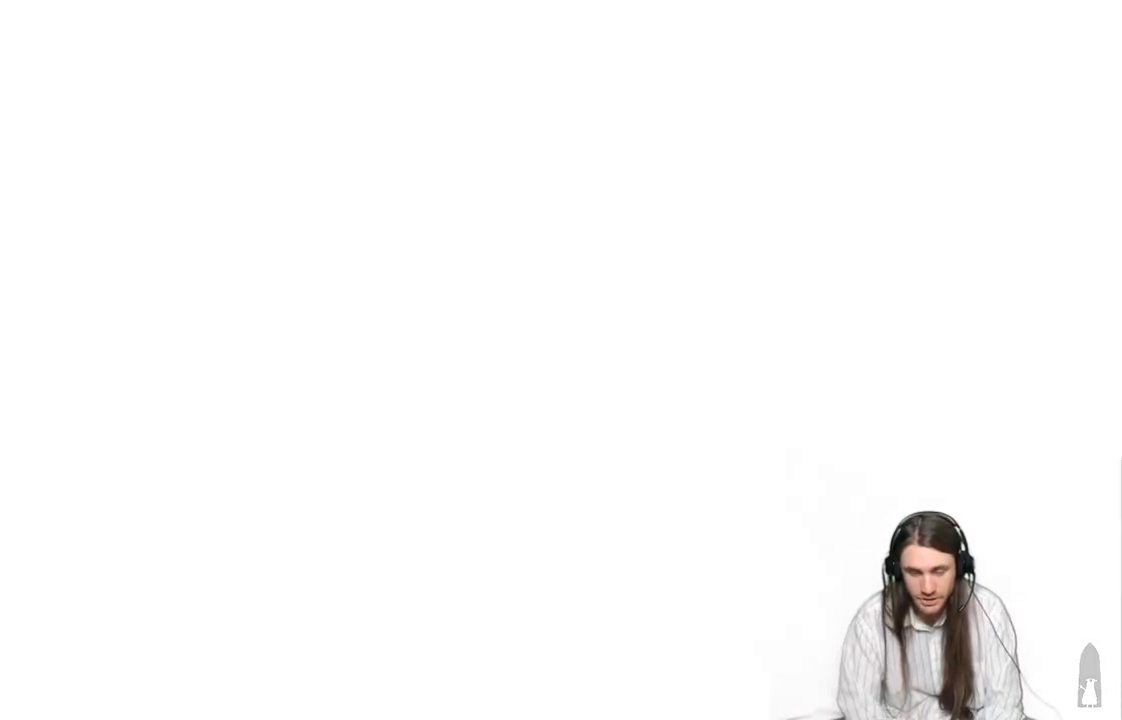
{"buttons": [], "left_stick": "center", "right_stick": "center", "events": []}
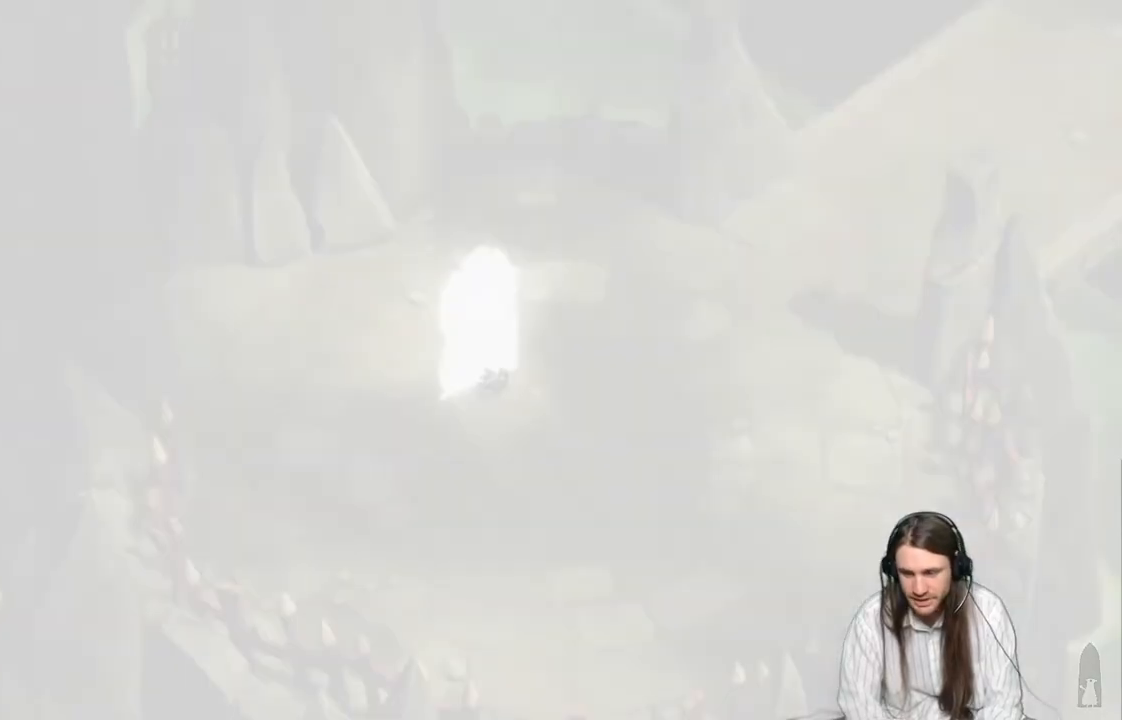
{"buttons": [], "left_stick": "center", "right_stick": "center", "events": []}